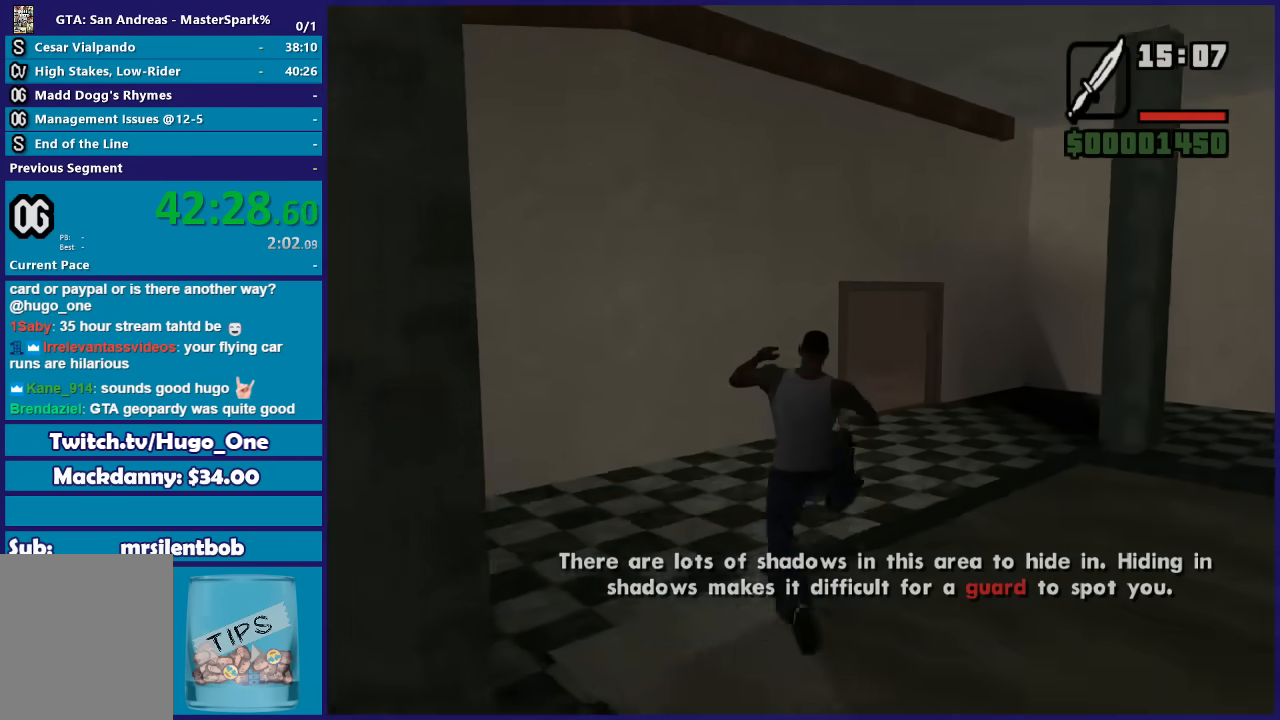
Gameplay with a controller (Xbox layout); each line is a JSON object with the inputs held at the frame after it. "button_events" lists button changes between this image and that frame as [ms after this image, input, new state], when the widget could be followed in between (sticks are given only as held states). This document gives stick clicks only as held states, not as events.
{"buttons": ["A"], "left_stick": "up-right", "right_stick": "center", "button_events": [[33, "A", "up"], [167, "X", "up"], [233, "A", "down"], [367, "A", "up"], [467, "A", "down"]]}
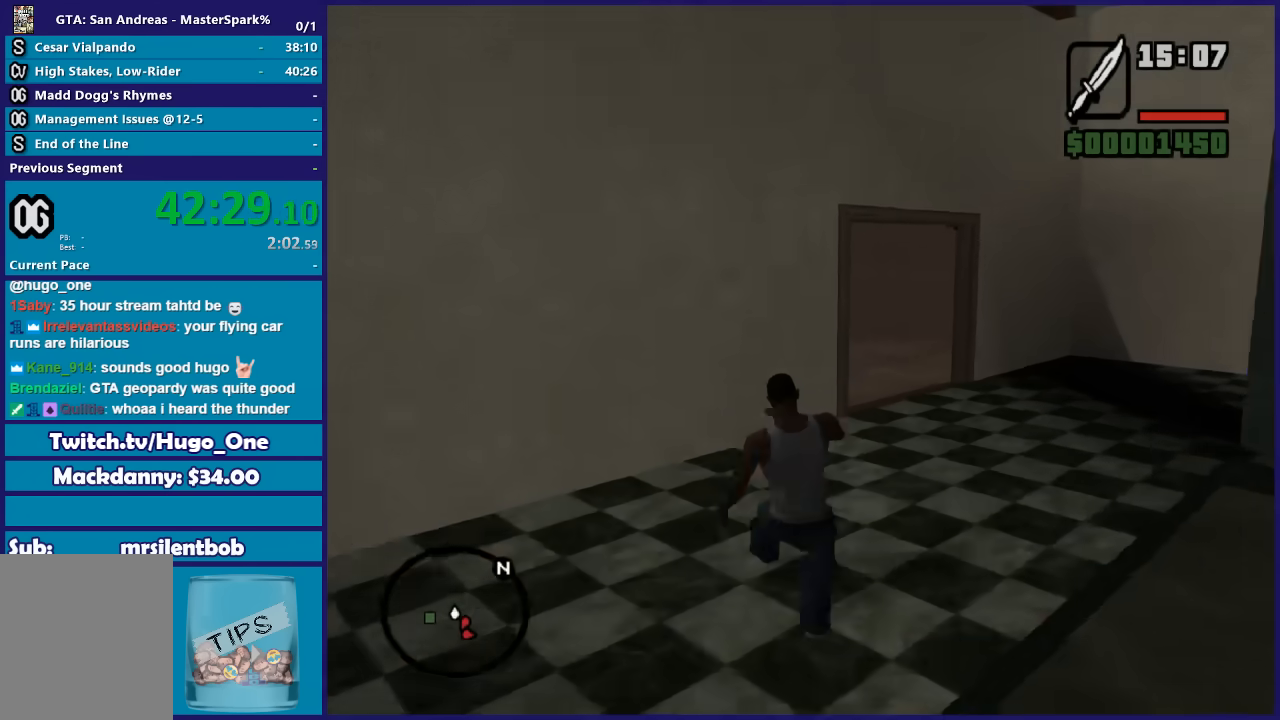
{"buttons": [], "left_stick": "up-right", "right_stick": "center", "button_events": [[67, "A", "up"], [134, "A", "down"], [234, "A", "up"], [334, "A", "down"], [434, "A", "up"]]}
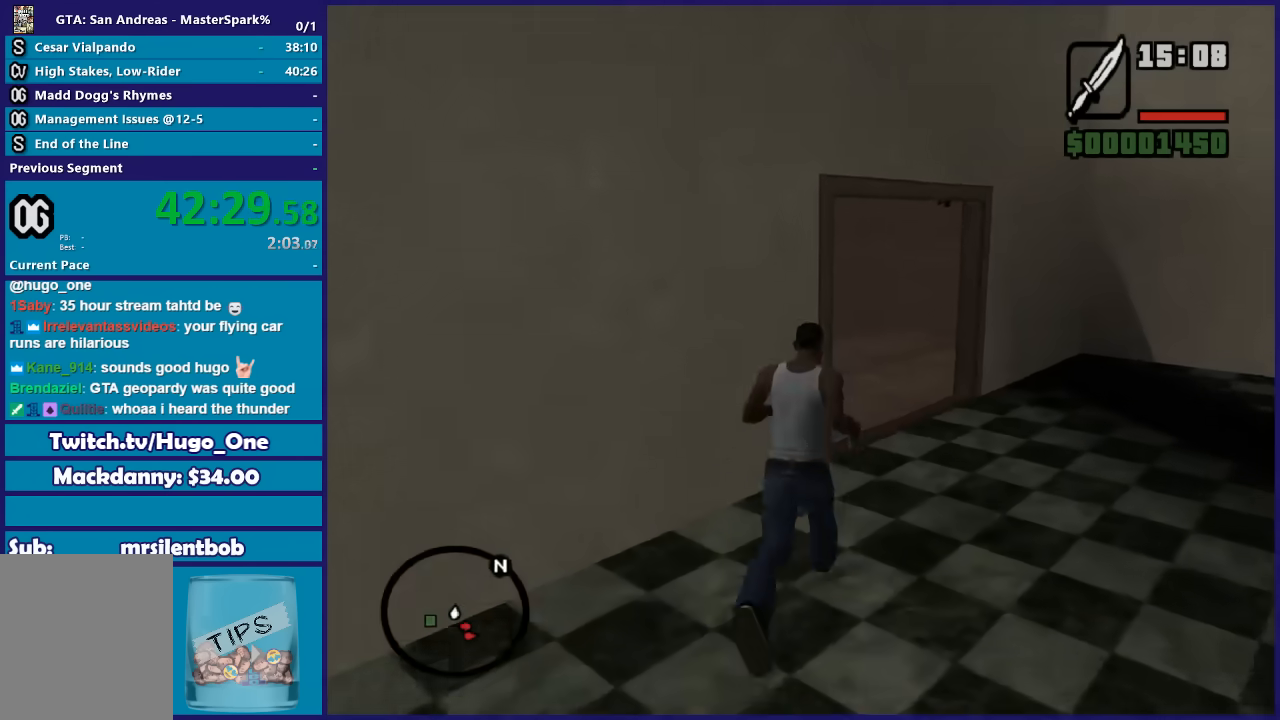
{"buttons": [], "left_stick": "up", "right_stick": "left", "button_events": [[33, "A", "down"], [133, "A", "up"], [200, "A", "down"], [333, "A", "up"]]}
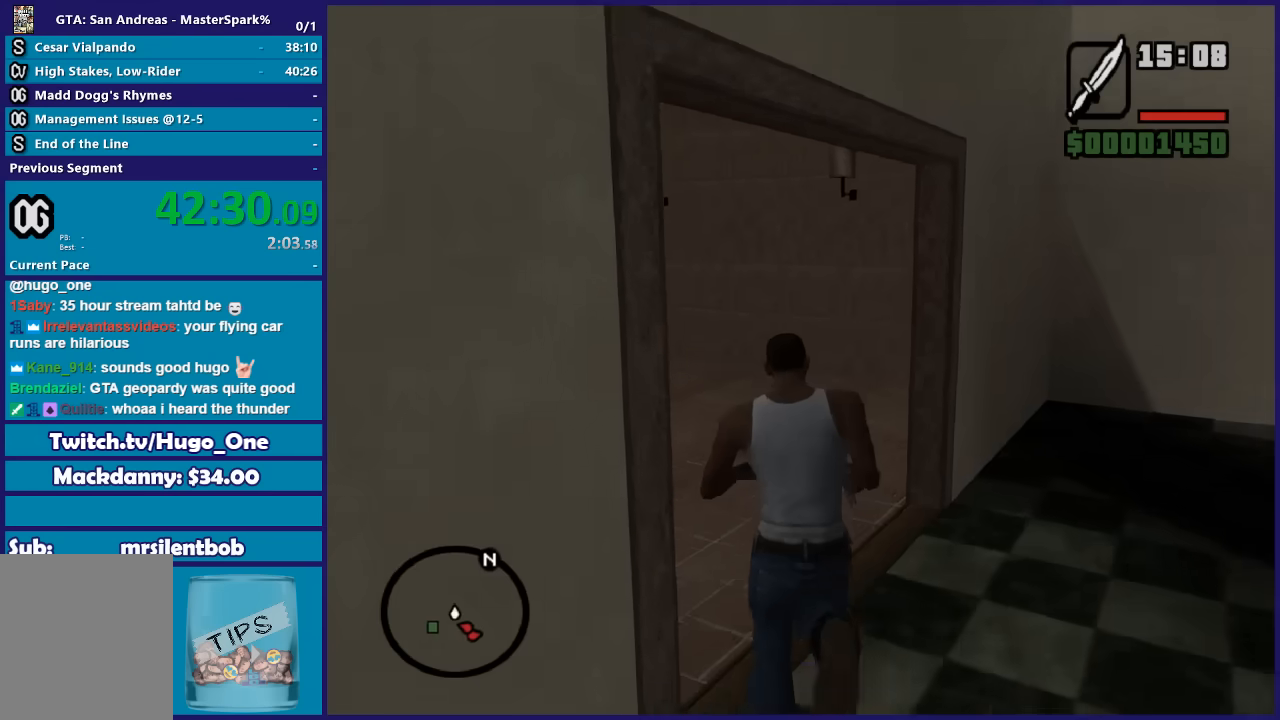
{"buttons": [], "left_stick": "up", "right_stick": "center", "button_events": [[401, "A", "down"], [501, "A", "up"]]}
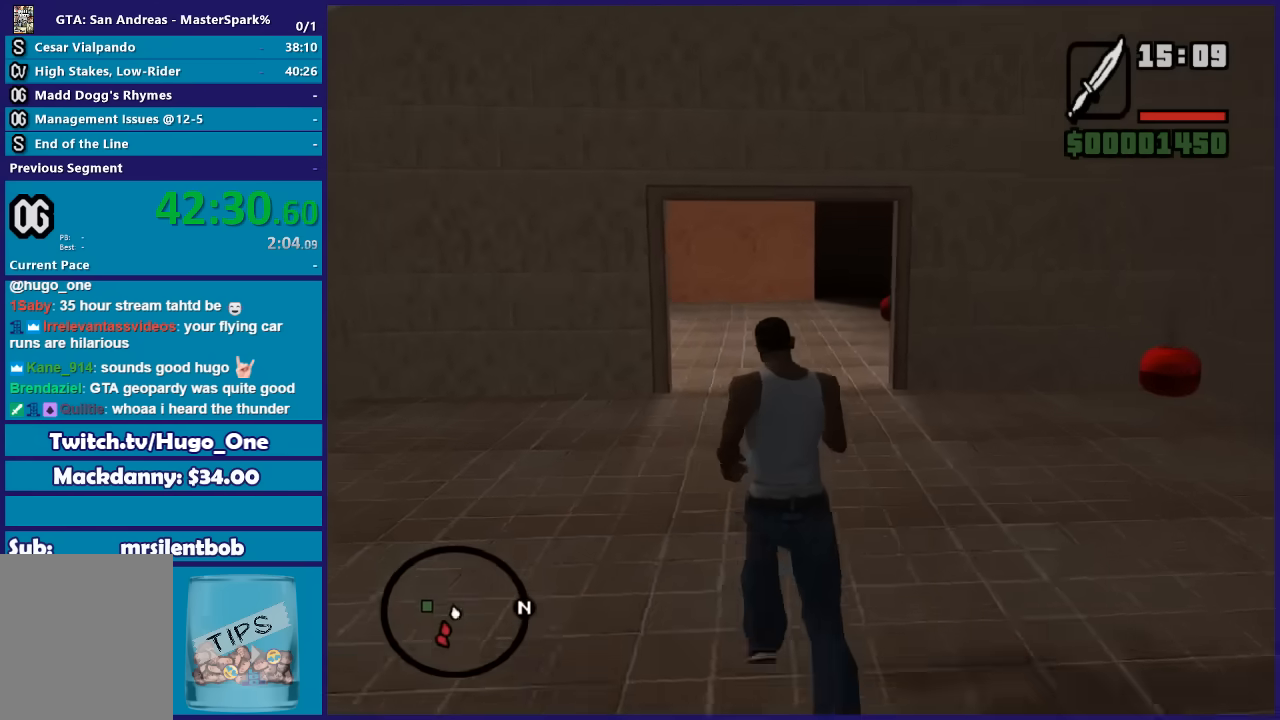
{"buttons": ["A"], "left_stick": "up", "right_stick": "center", "button_events": [[100, "A", "down"], [200, "A", "up"], [300, "A", "down"], [400, "A", "up"], [500, "A", "down"]]}
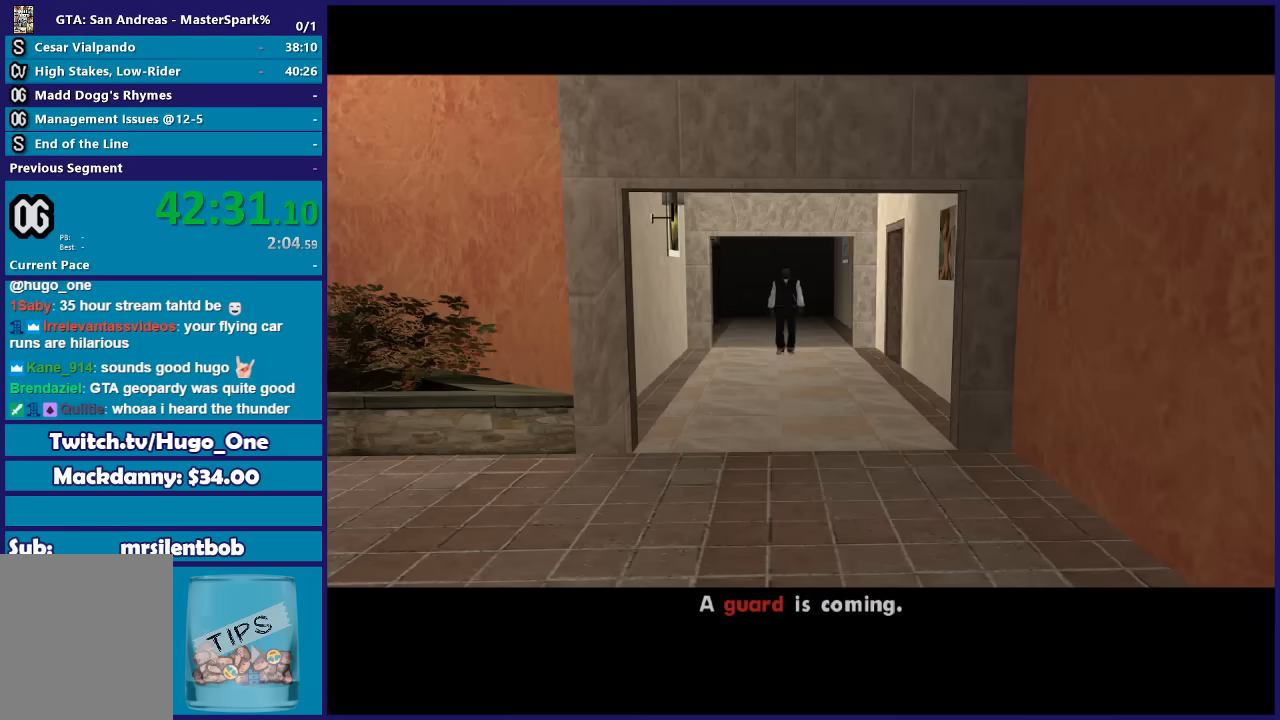
{"buttons": ["A"], "left_stick": "up", "right_stick": "center", "button_events": [[134, "A", "up"], [234, "A", "down"], [301, "A", "up"], [434, "A", "down"]]}
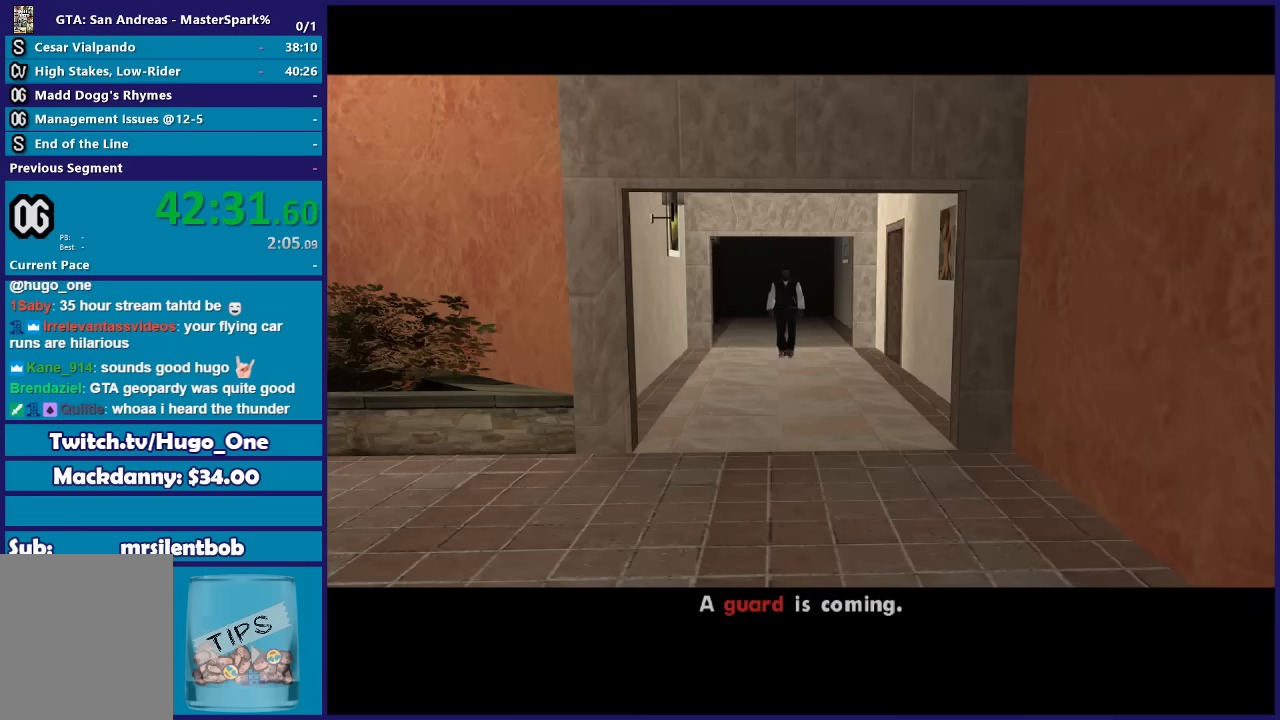
{"buttons": [], "left_stick": "up", "right_stick": "center", "button_events": [[33, "A", "up"], [133, "A", "down"], [267, "A", "up"], [400, "A", "down"], [467, "A", "up"]]}
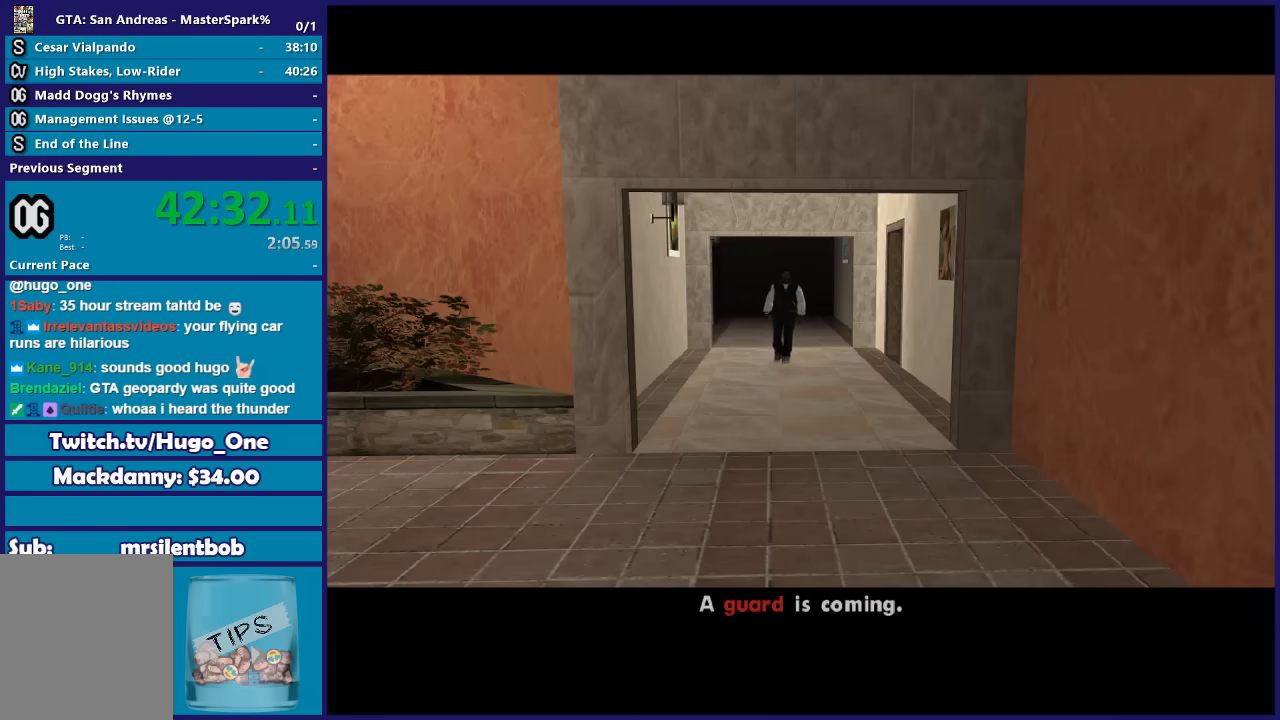
{"buttons": ["A"], "left_stick": "up", "right_stick": "center", "button_events": [[100, "A", "down"], [200, "A", "up"], [334, "A", "down"], [401, "A", "up"], [501, "A", "down"]]}
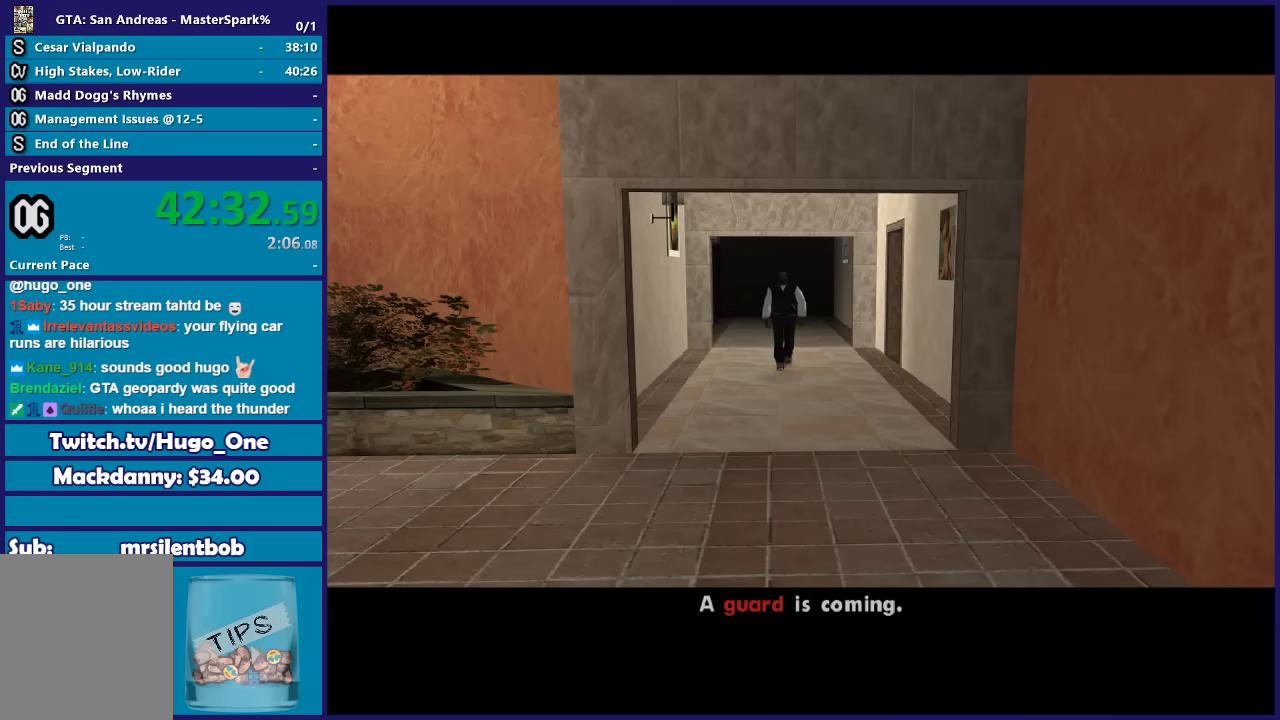
{"buttons": ["A"], "left_stick": "up", "right_stick": "center", "button_events": [[100, "A", "up"], [233, "A", "down"], [300, "A", "up"], [434, "A", "down"]]}
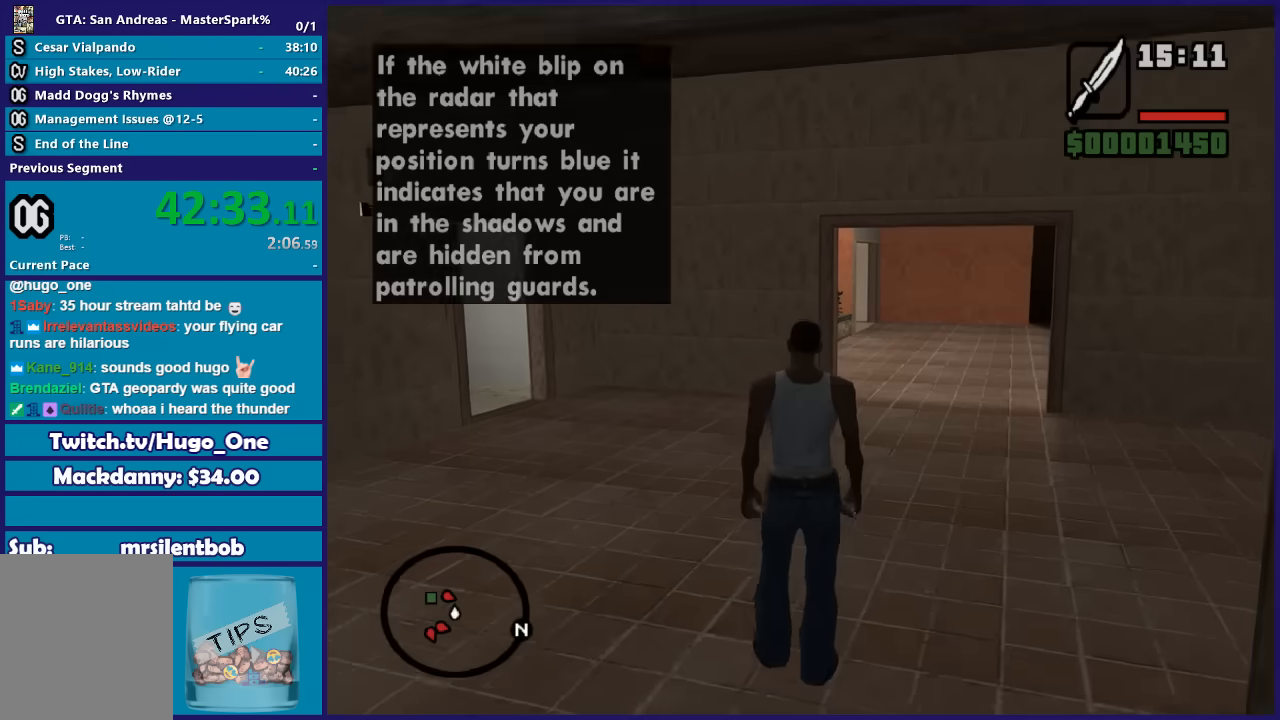
{"buttons": [], "left_stick": "up-right", "right_stick": "center", "button_events": [[34, "A", "up"], [167, "A", "down"], [267, "A", "up"], [367, "A", "down"], [467, "A", "up"]]}
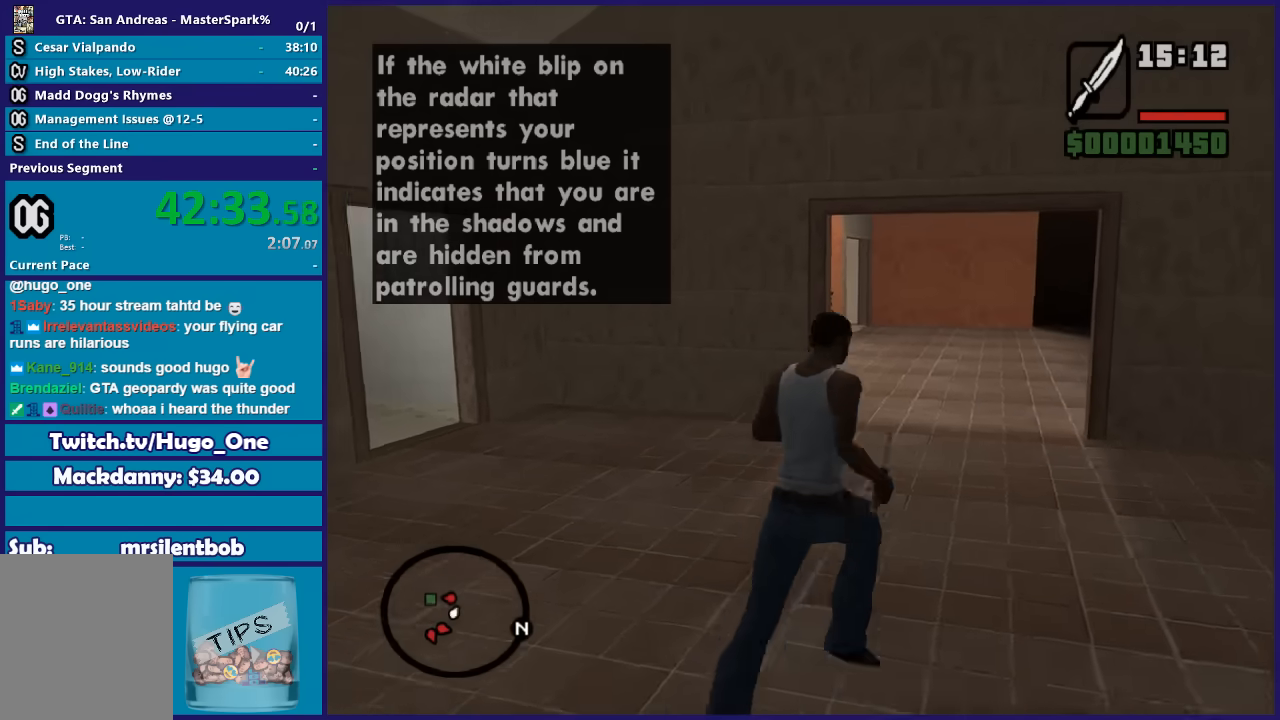
{"buttons": ["A"], "left_stick": "up", "right_stick": "center", "button_events": [[67, "A", "down"], [167, "A", "up"], [267, "A", "down"], [367, "A", "up"], [467, "A", "down"]]}
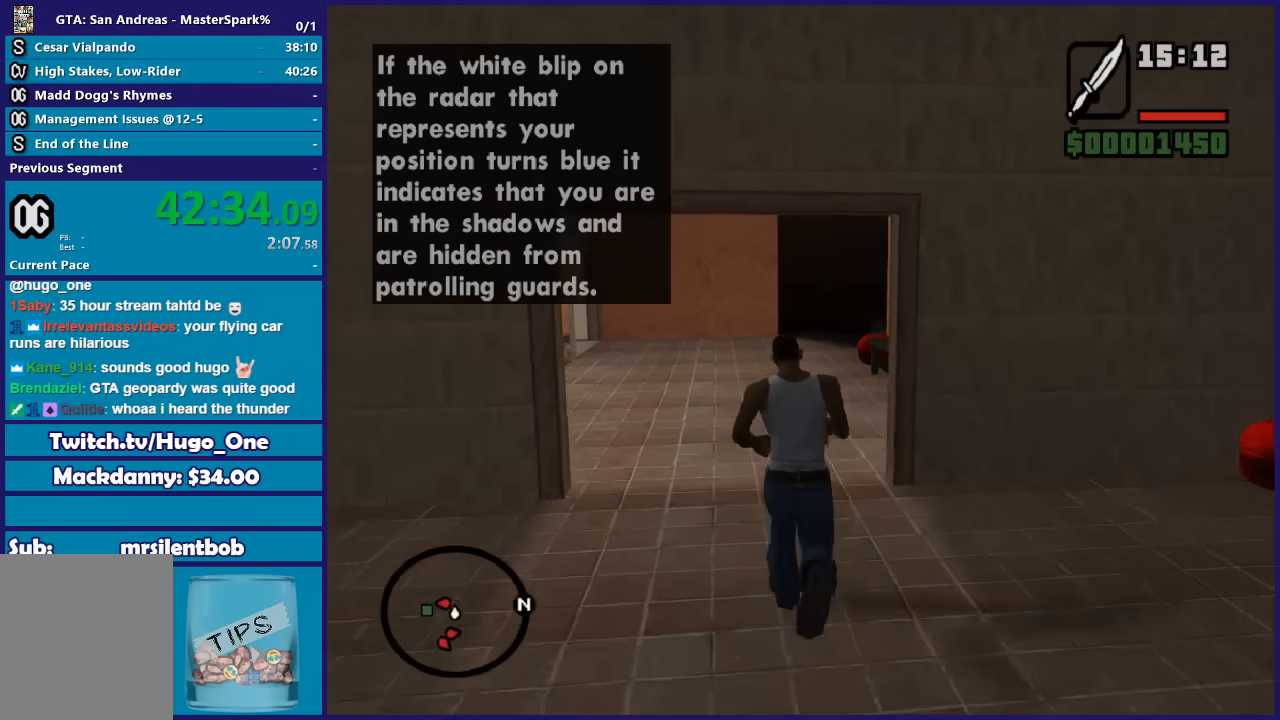
{"buttons": [], "left_stick": "up", "right_stick": "center", "button_events": [[67, "A", "up"], [167, "A", "down"], [267, "A", "up"], [367, "A", "down"], [467, "A", "up"]]}
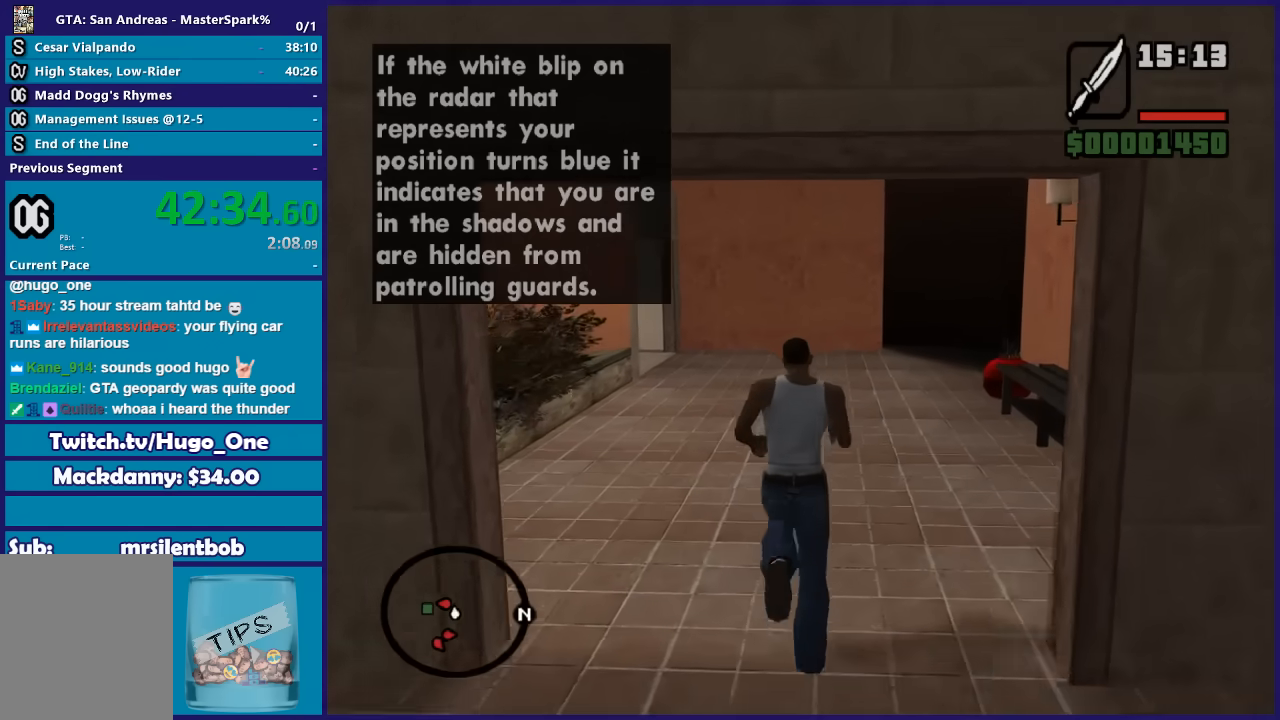
{"buttons": ["A", "X"], "left_stick": "up-left", "right_stick": "center", "button_events": [[66, "A", "down"], [167, "A", "up"], [233, "A", "down"], [300, "X", "down"]]}
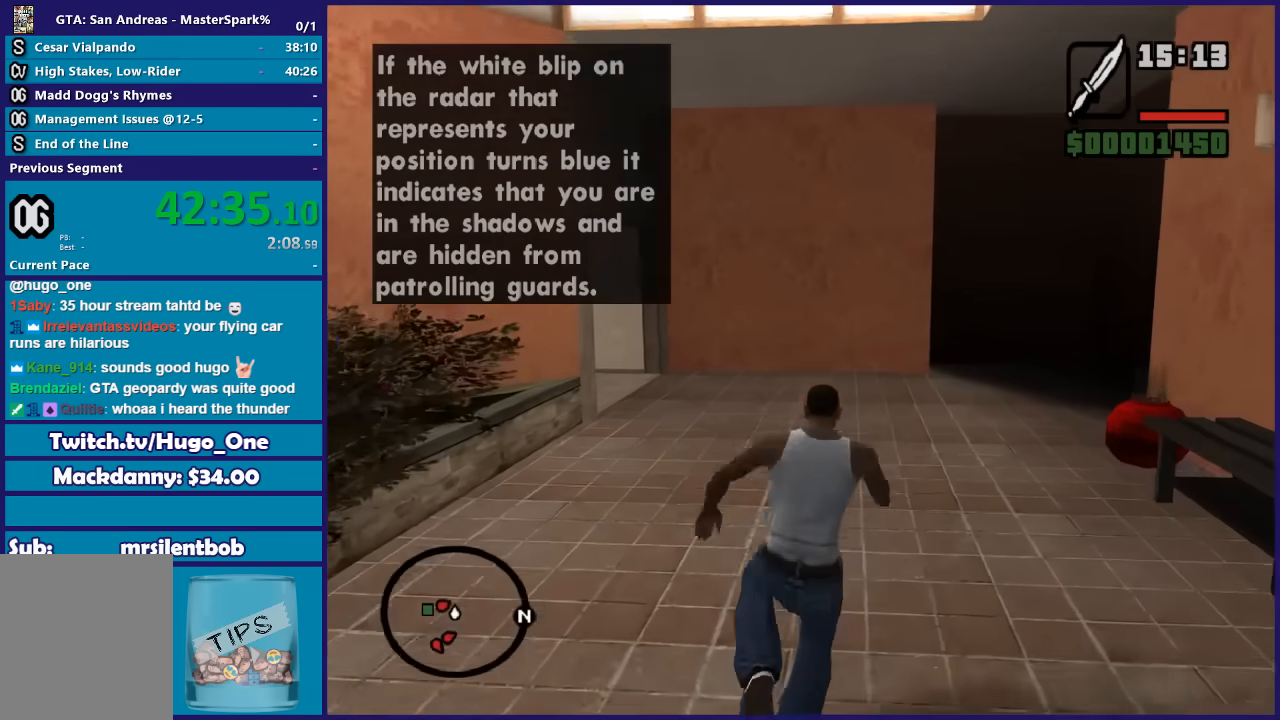
{"buttons": ["A"], "left_stick": "up-left", "right_stick": "center", "button_events": [[367, "A", "up"], [401, "X", "up"], [501, "A", "down"]]}
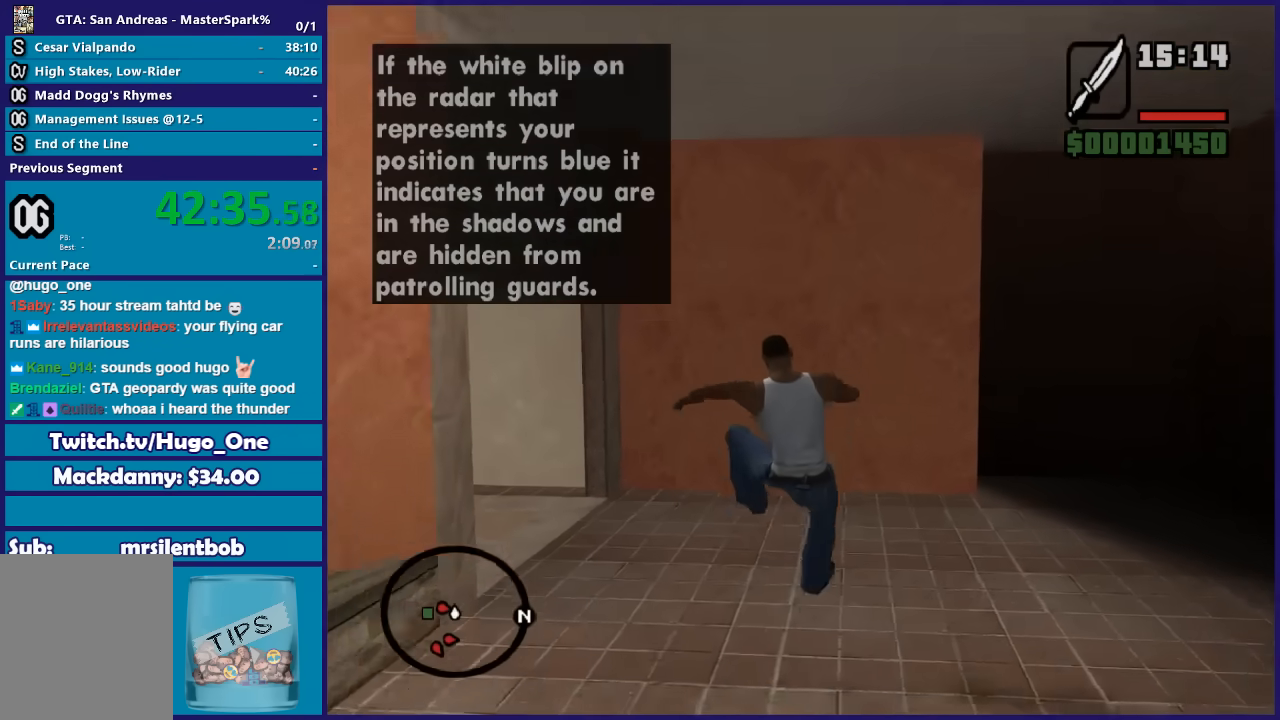
{"buttons": [], "left_stick": "left", "right_stick": "center", "button_events": [[467, "A", "up"]]}
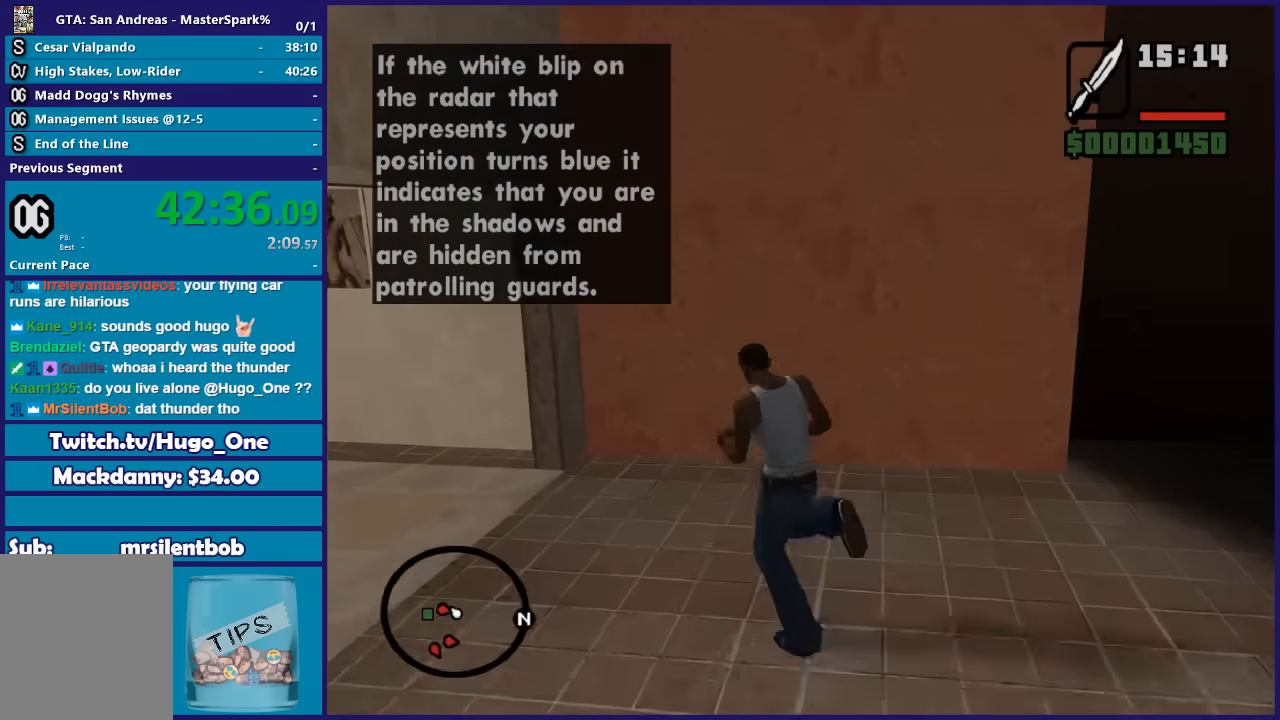
{"buttons": ["A", "X"], "left_stick": "up", "right_stick": "center", "button_events": [[67, "A", "down"], [434, "X", "down"]]}
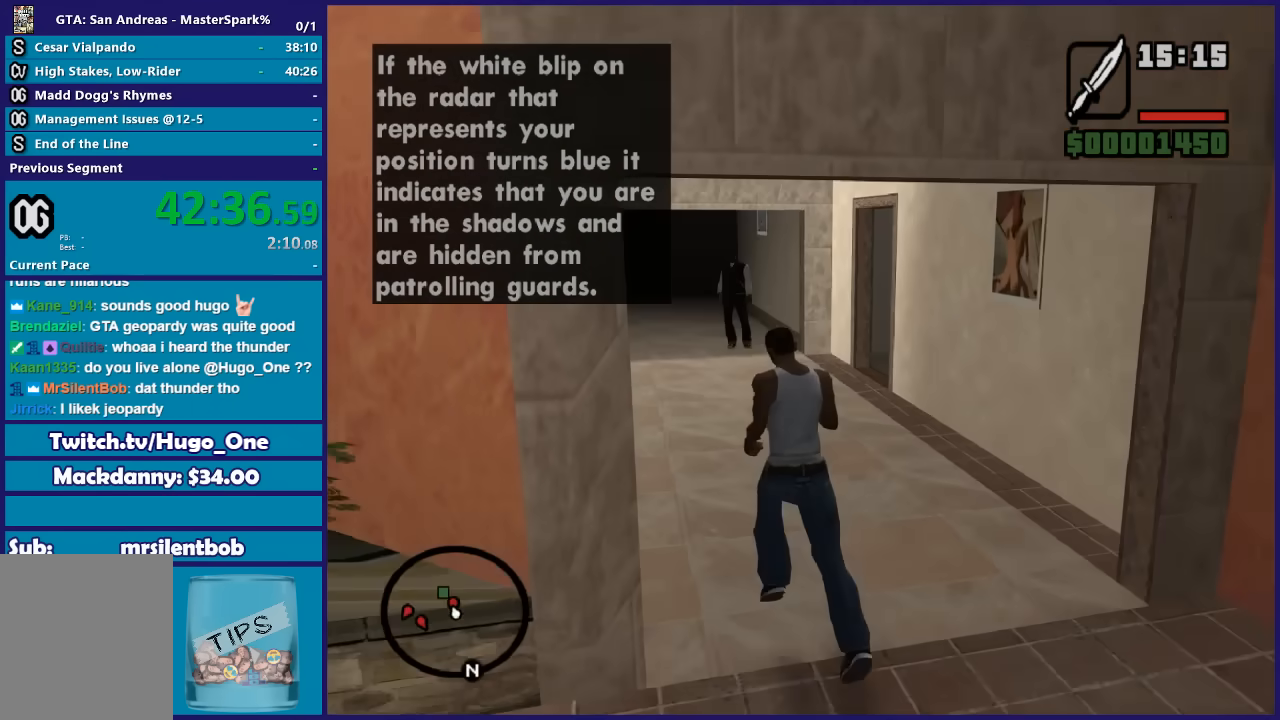
{"buttons": ["A", "X"], "left_stick": "up", "right_stick": "center", "button_events": []}
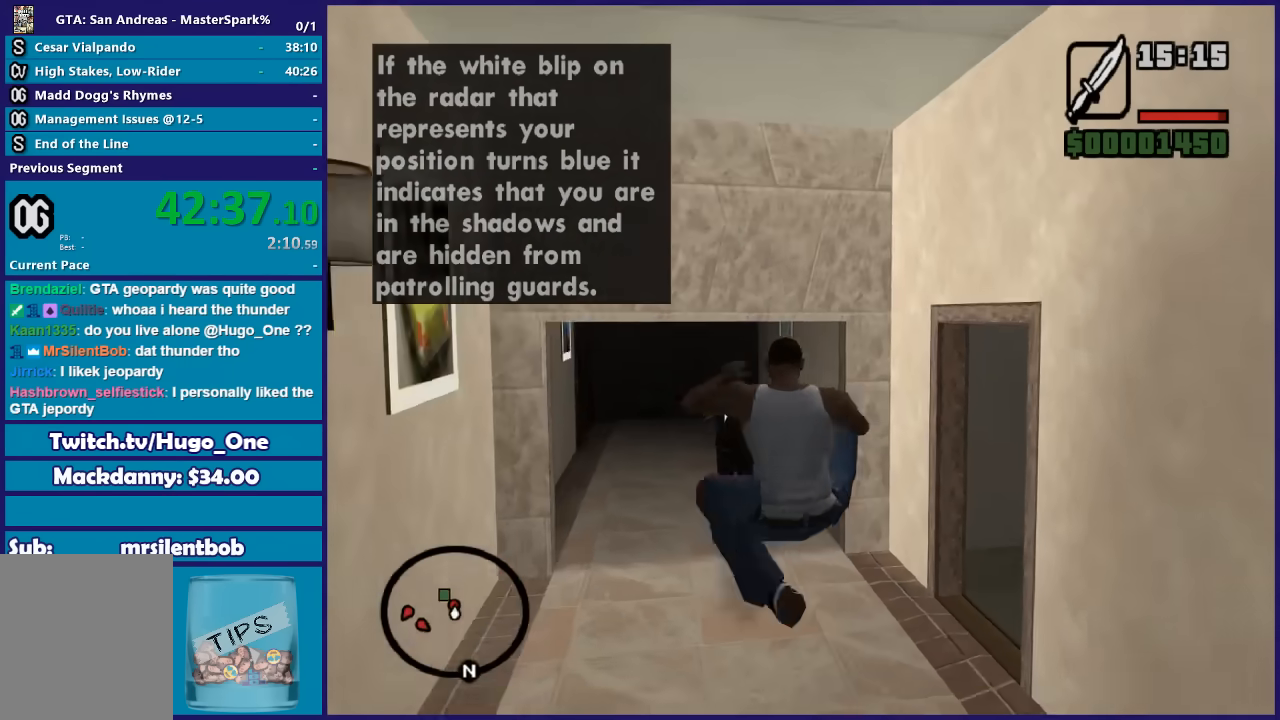
{"buttons": ["A"], "left_stick": "up-left", "right_stick": "center", "button_events": [[100, "A", "up"], [200, "X", "up"], [301, "A", "down"], [434, "A", "up"], [501, "A", "down"]]}
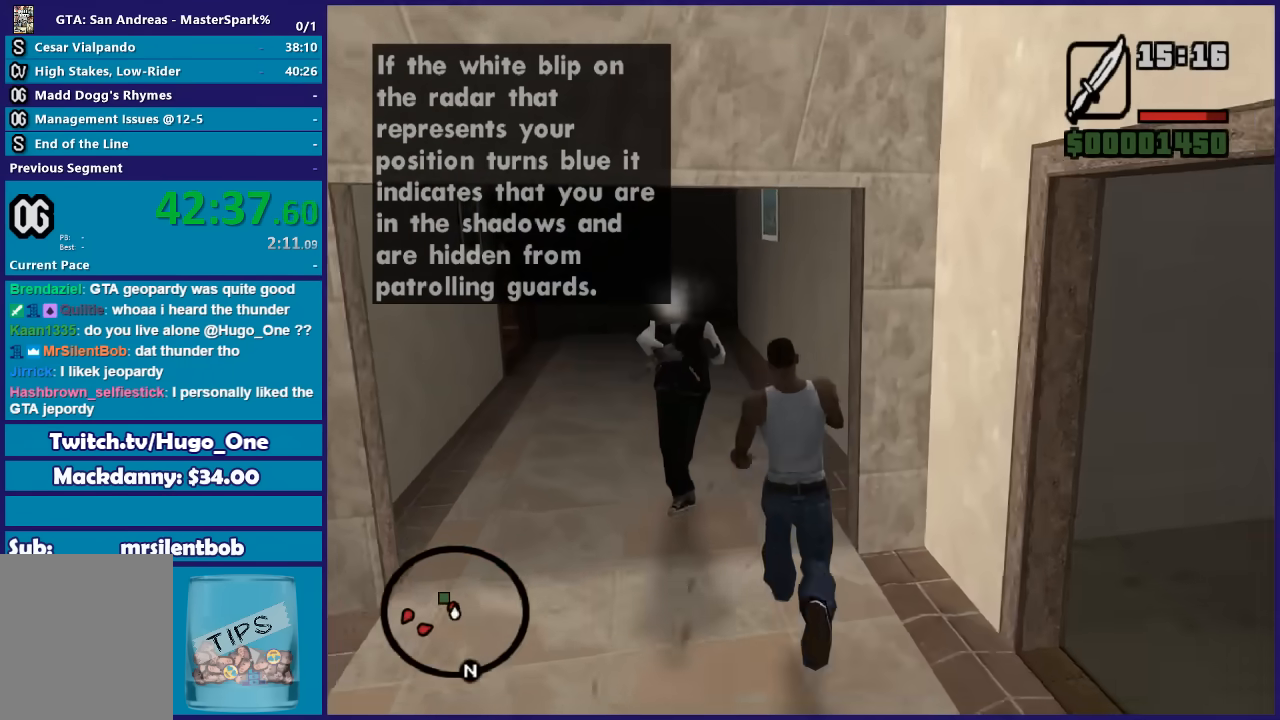
{"buttons": ["A"], "left_stick": "up", "right_stick": "center", "button_events": [[133, "A", "up"], [233, "A", "down"], [333, "A", "up"], [434, "A", "down"]]}
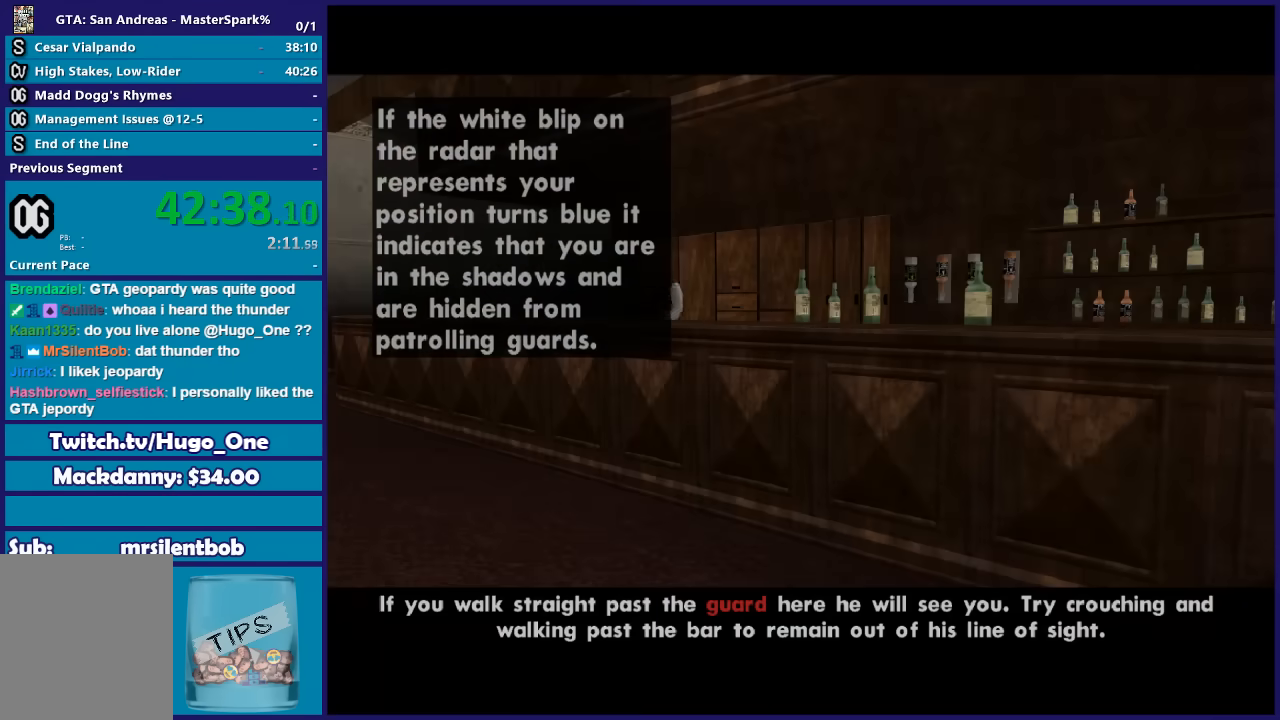
{"buttons": [], "left_stick": "center", "right_stick": "center", "button_events": [[67, "A", "up"], [134, "A", "down"], [234, "A", "up"], [334, "A", "down"], [467, "A", "up"]]}
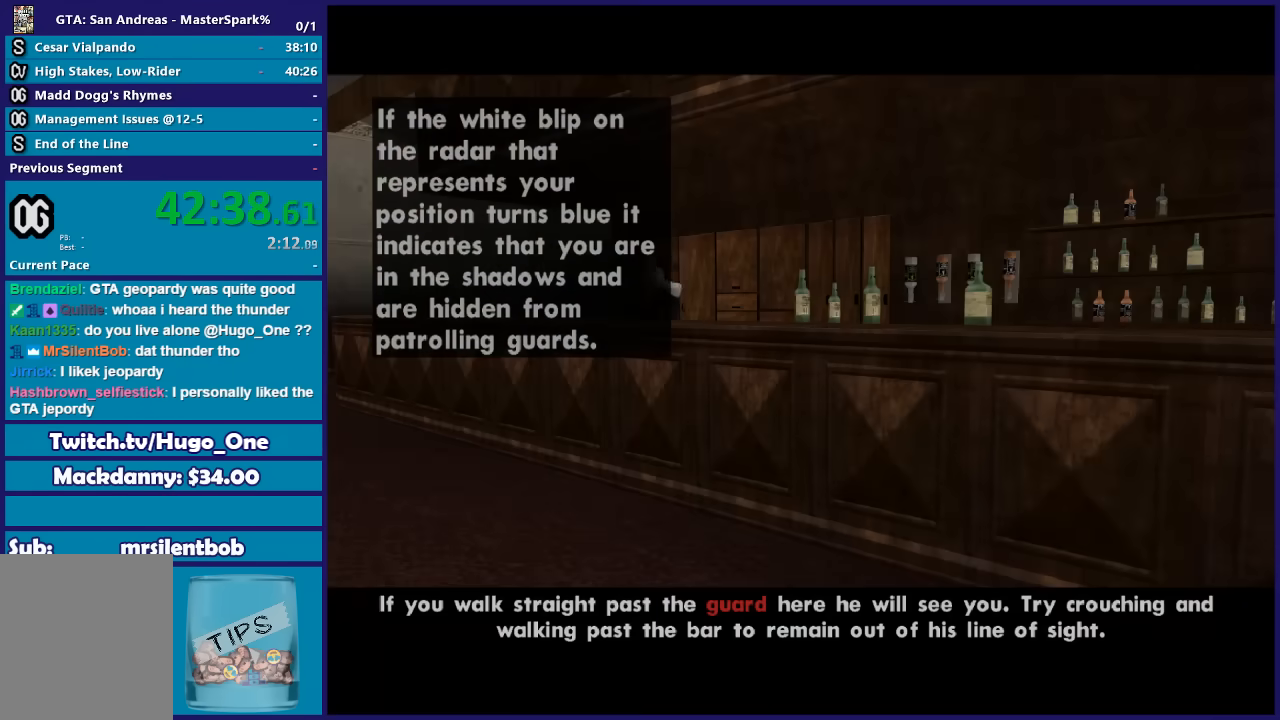
{"buttons": ["A"], "left_stick": "up", "right_stick": "center", "button_events": [[67, "A", "down"], [167, "A", "up"], [267, "A", "down"], [333, "A", "up"], [467, "A", "down"]]}
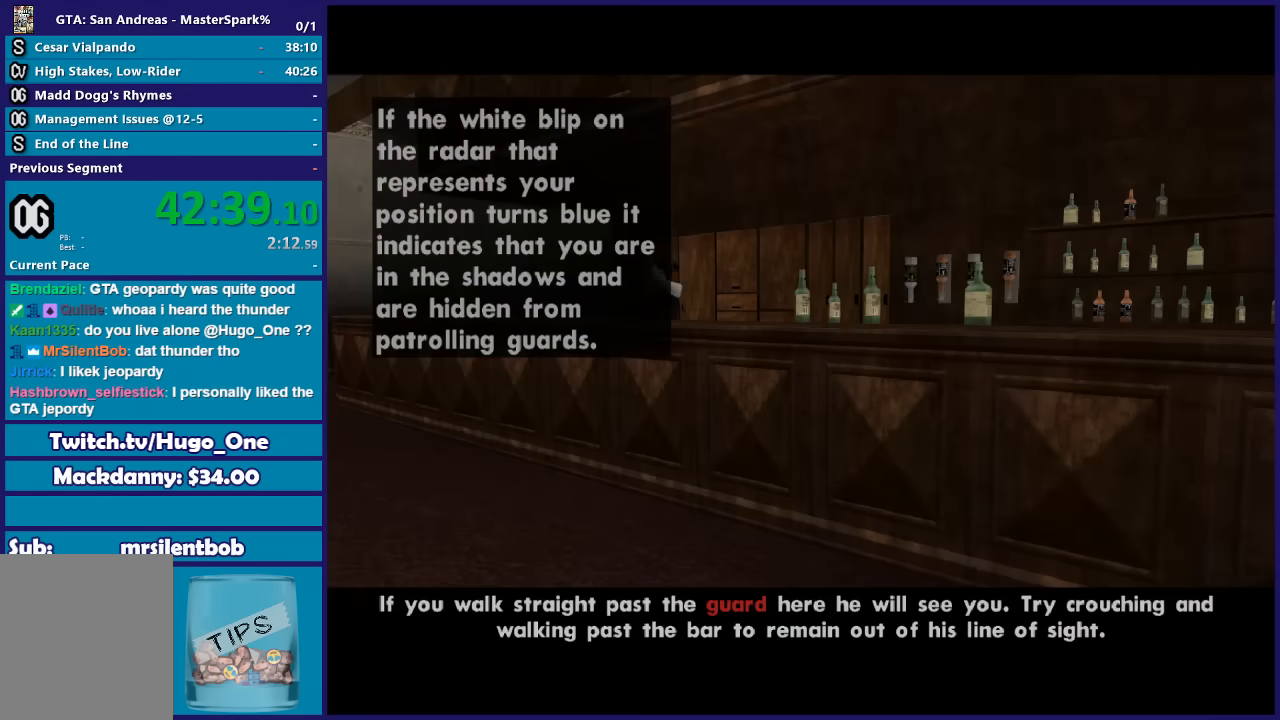
{"buttons": [], "left_stick": "center", "right_stick": "center", "button_events": [[34, "A", "up"], [134, "A", "down"], [234, "A", "up"], [334, "A", "down"], [434, "A", "up"]]}
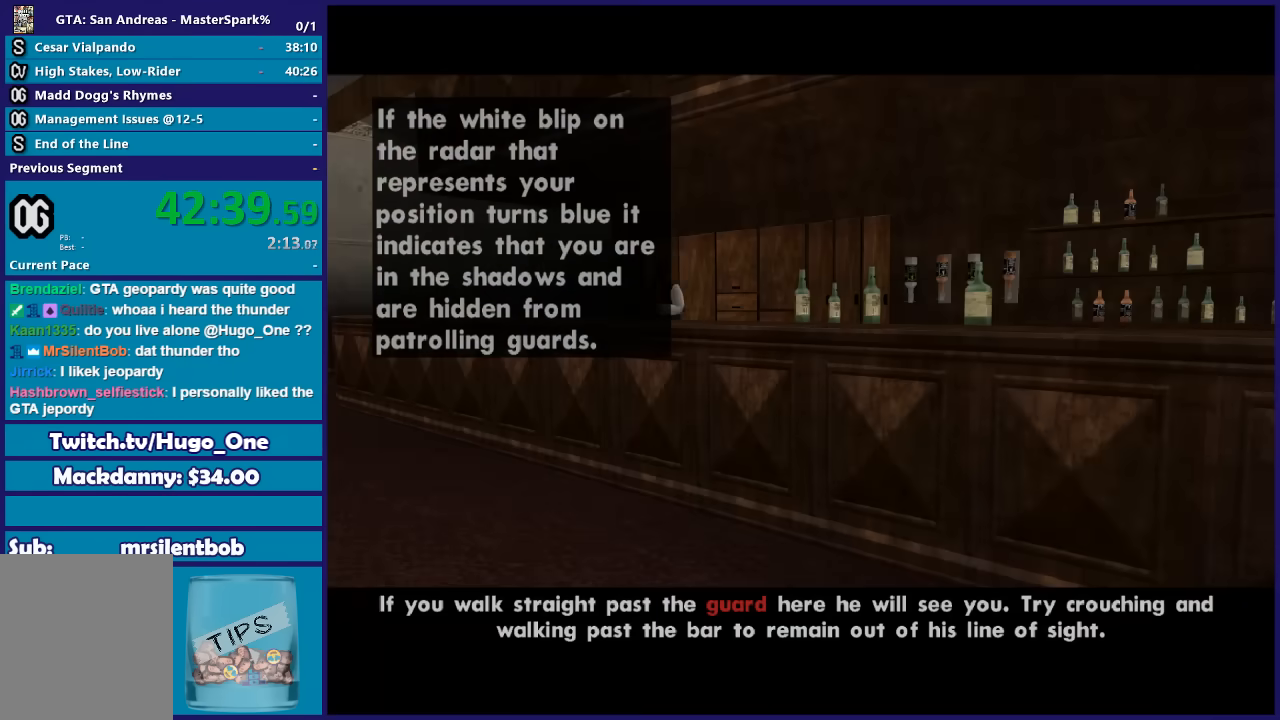
{"buttons": ["A"], "left_stick": "center", "right_stick": "center", "button_events": [[33, "A", "down"], [167, "A", "up"], [233, "A", "down"], [367, "A", "up"], [467, "A", "down"]]}
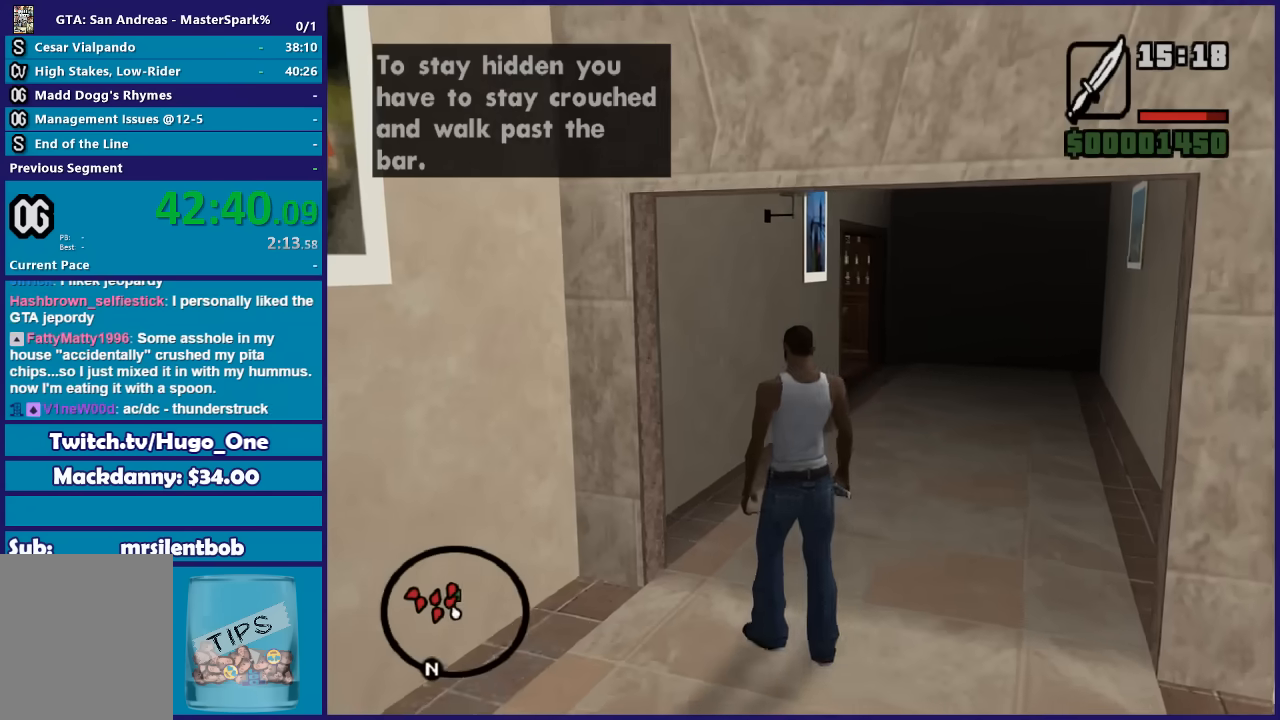
{"buttons": ["L3"], "left_stick": "center", "right_stick": "center", "button_events": [[100, "A", "up"]]}
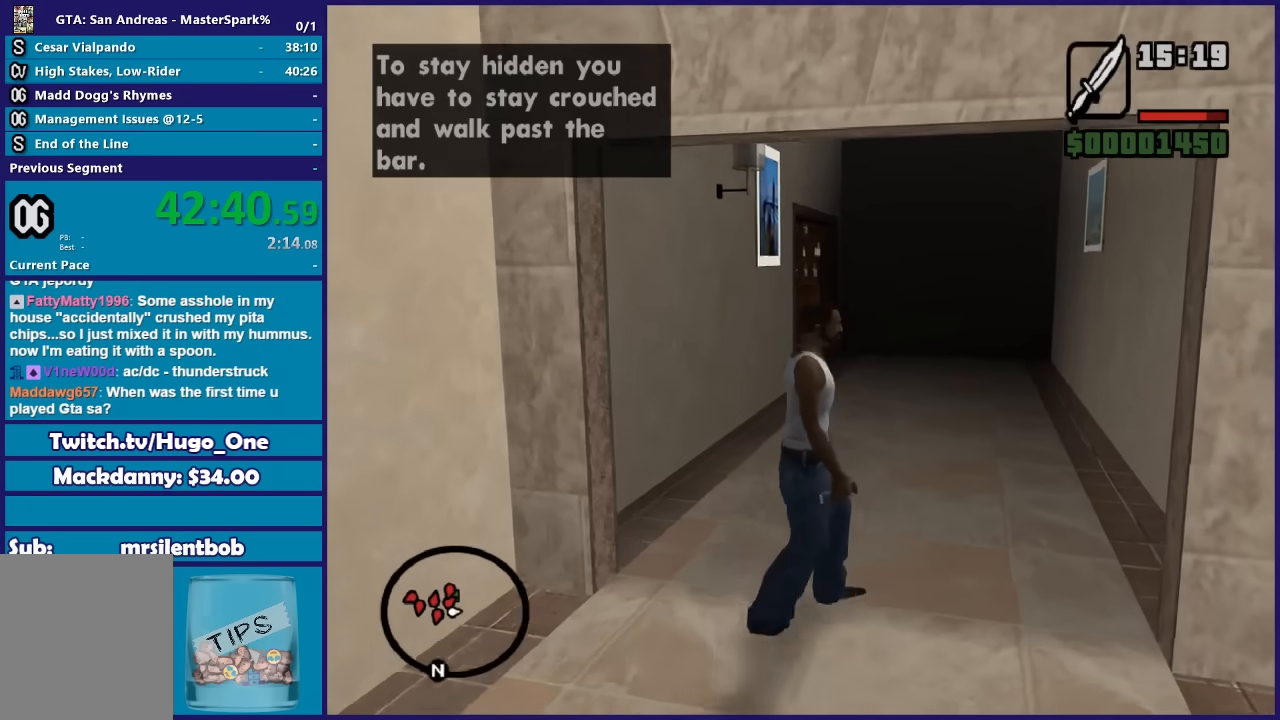
{"buttons": [], "left_stick": "up", "right_stick": "center", "button_events": []}
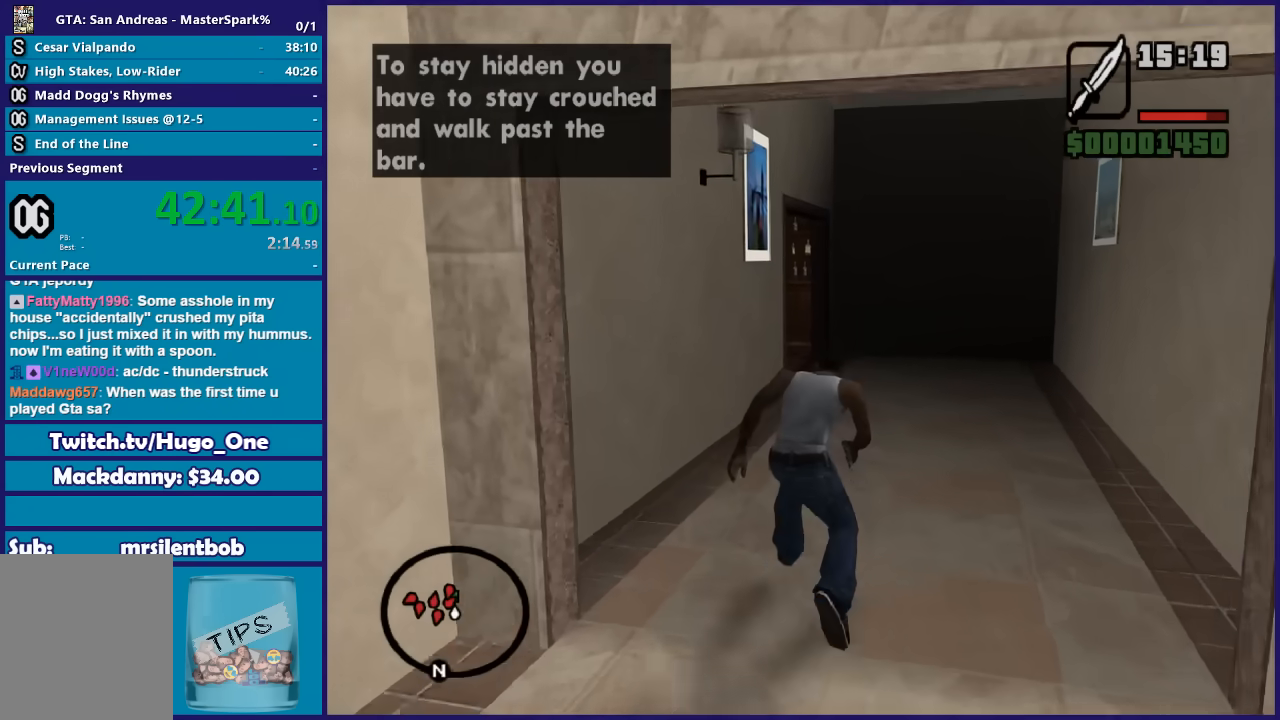
{"buttons": [], "left_stick": "up", "right_stick": "center", "button_events": []}
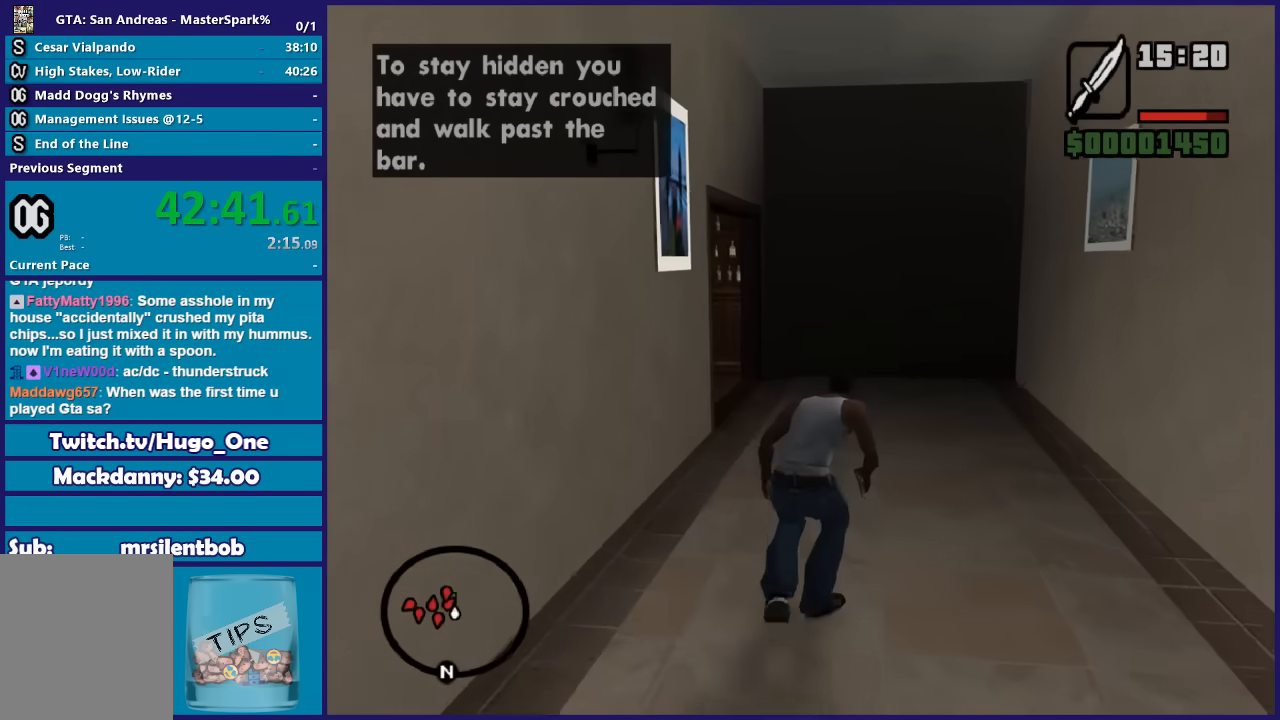
{"buttons": [], "left_stick": "up", "right_stick": "center", "button_events": []}
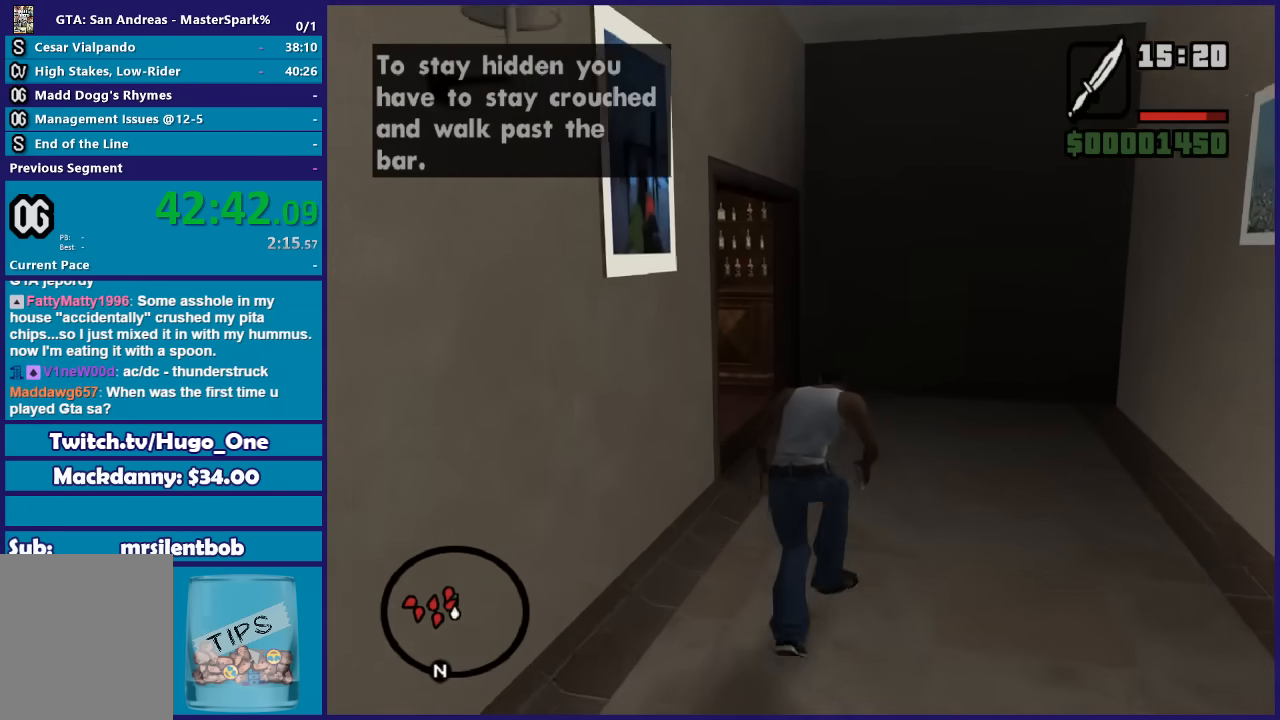
{"buttons": [], "left_stick": "up", "right_stick": "left", "button_events": []}
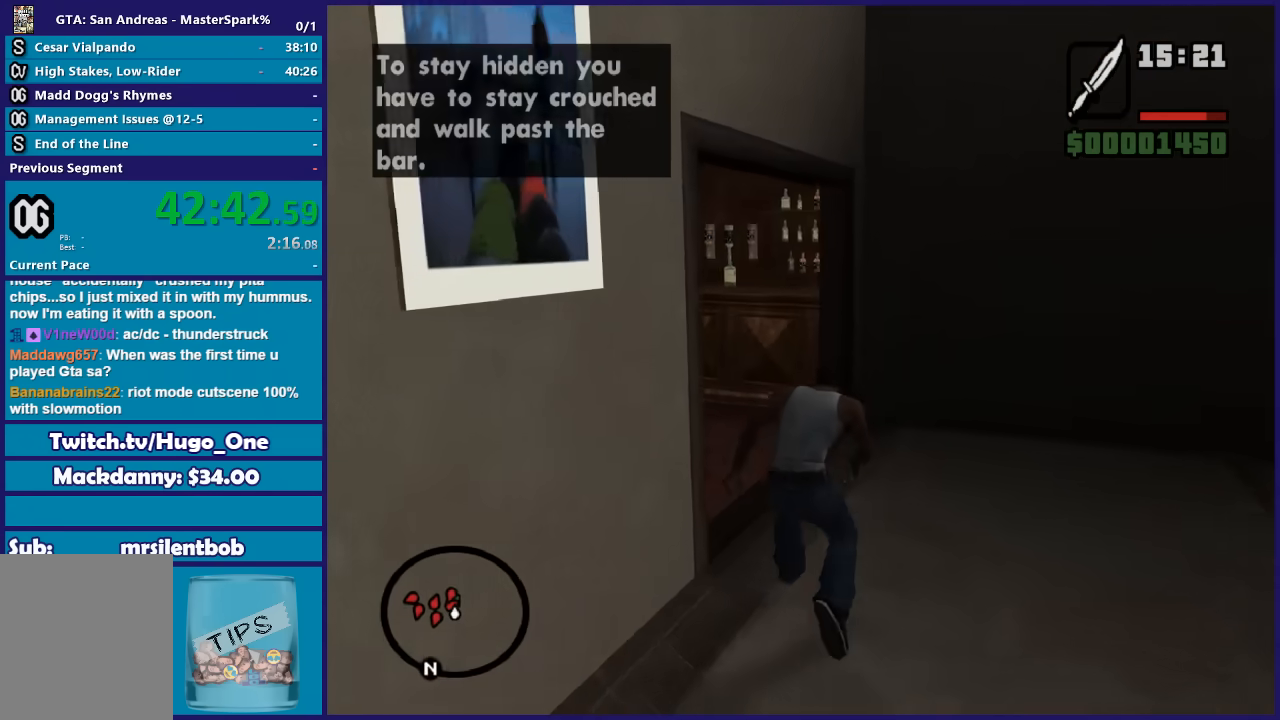
{"buttons": [], "left_stick": "up", "right_stick": "left", "button_events": []}